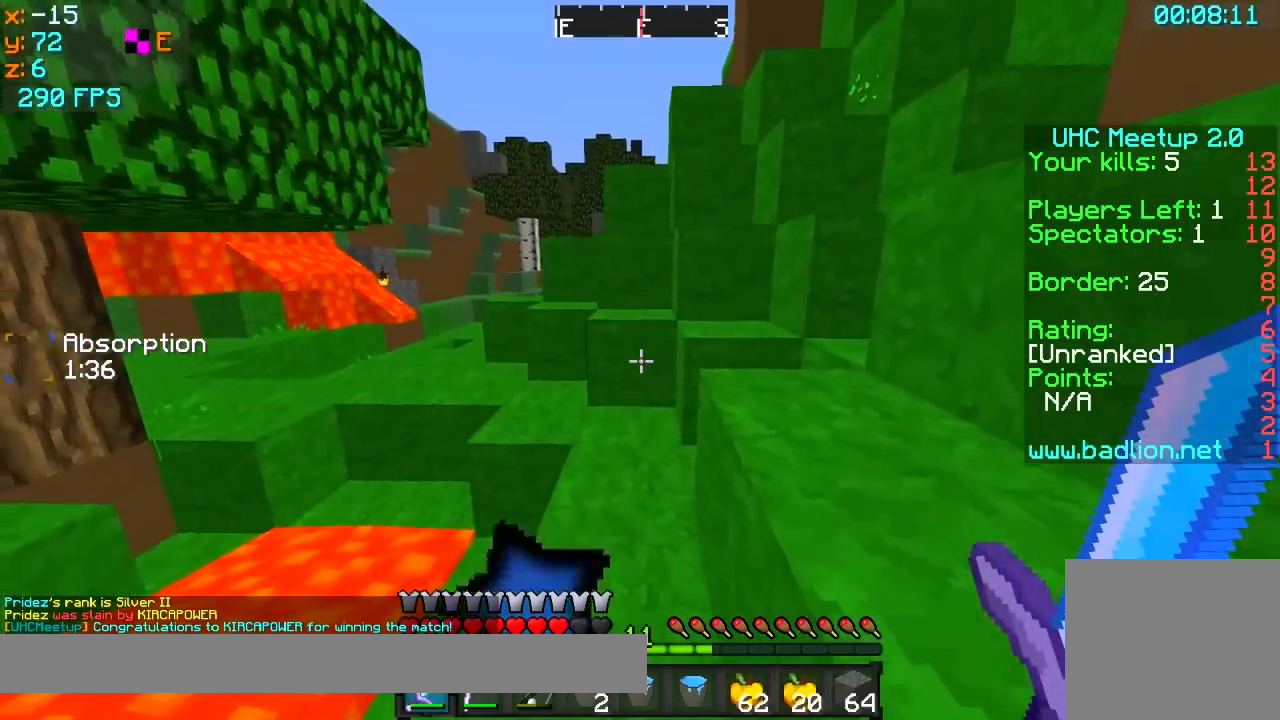
Gameplay with keyboard; each line is a JSON object with the keys held at the frame after it. "events" lists presses ("down") and releases ("up") of "a", "d", "s" and "w" between this image and that frame as [ms after this image, input, new state], when the widget could be followed in between. No other keys are recorded. Mouse input is not recorded.
{"keys": ["w"], "events": [[183, "a", "down"], [283, "a", "up"]]}
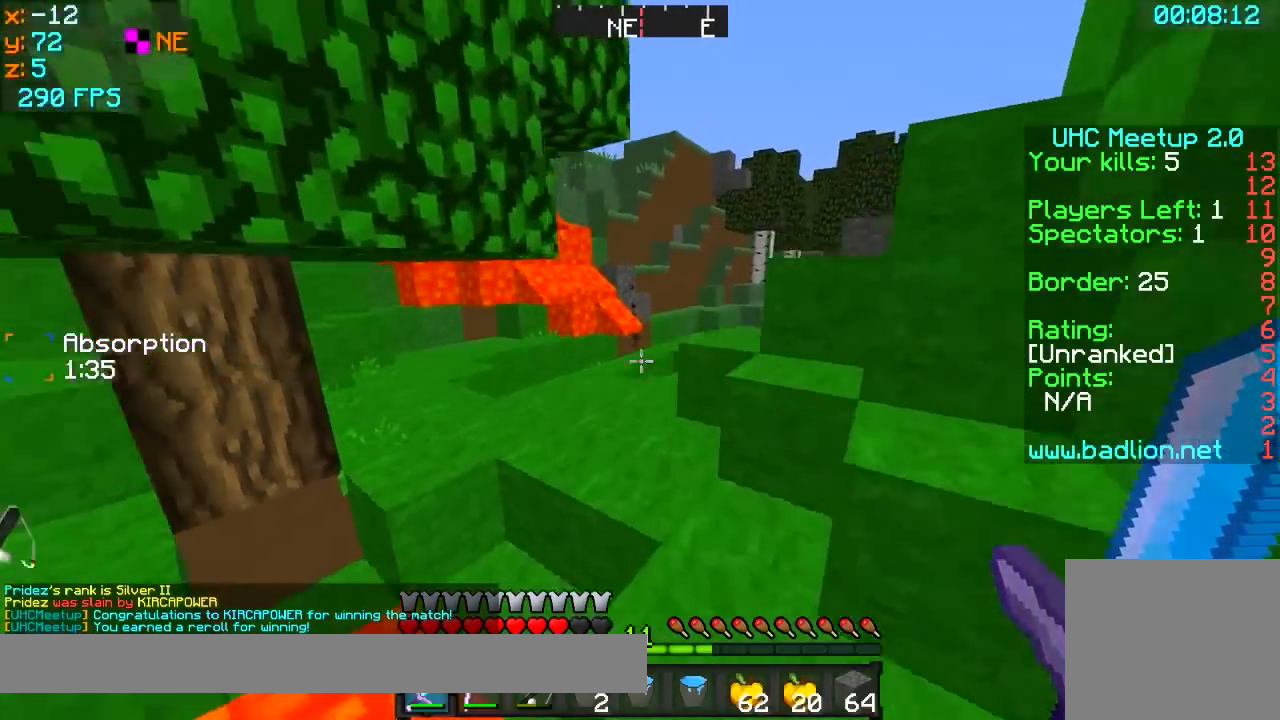
{"keys": ["w"], "events": [[33, "a", "down"], [383, "a", "up"]]}
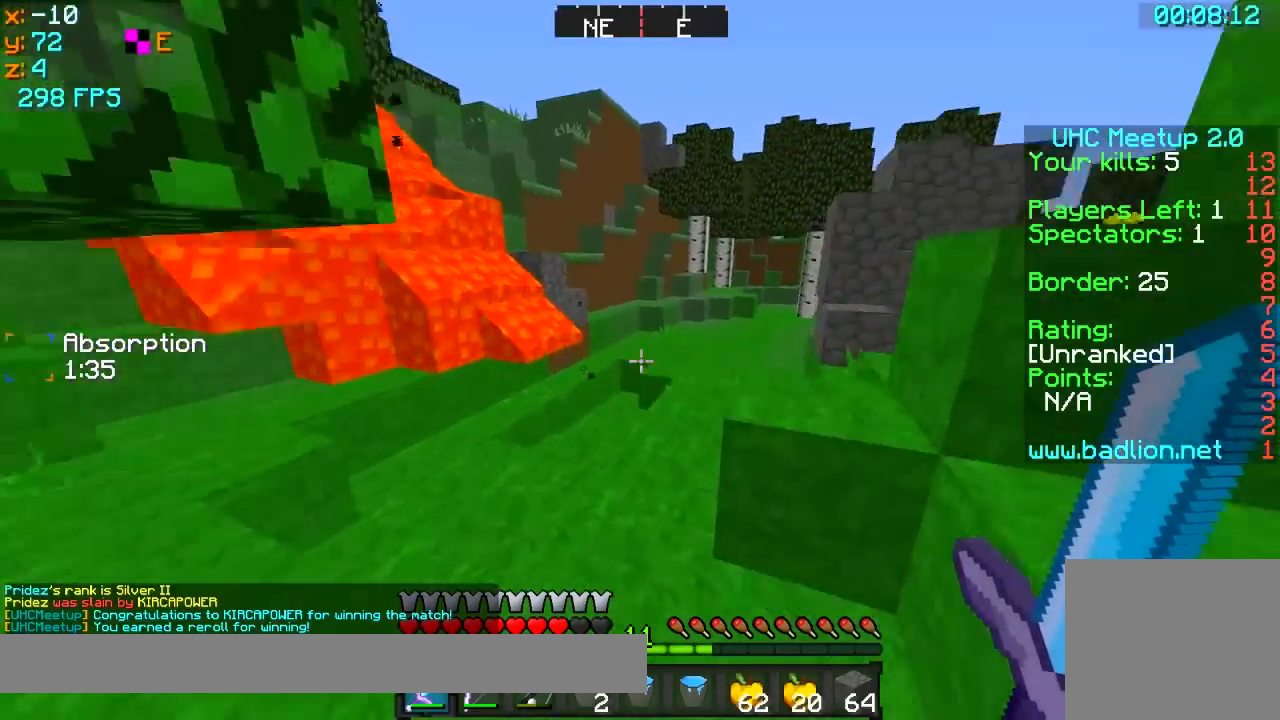
{"keys": ["w"], "events": []}
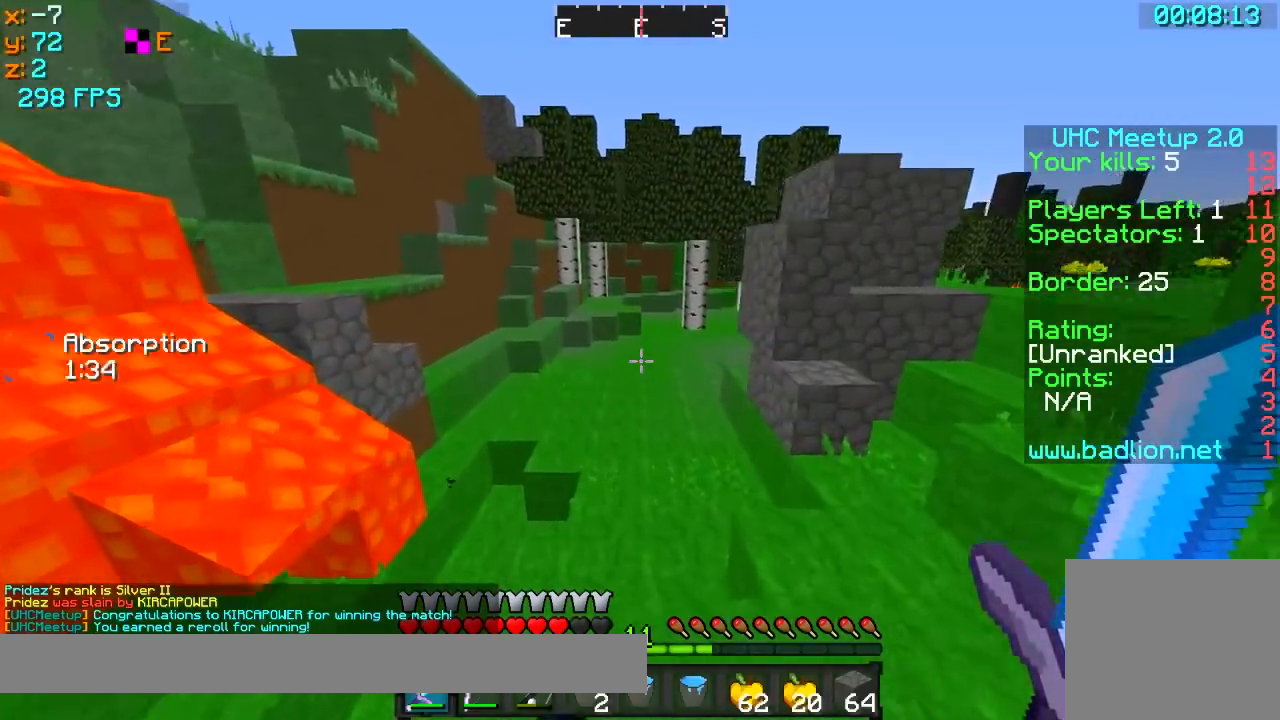
{"keys": ["w"], "events": []}
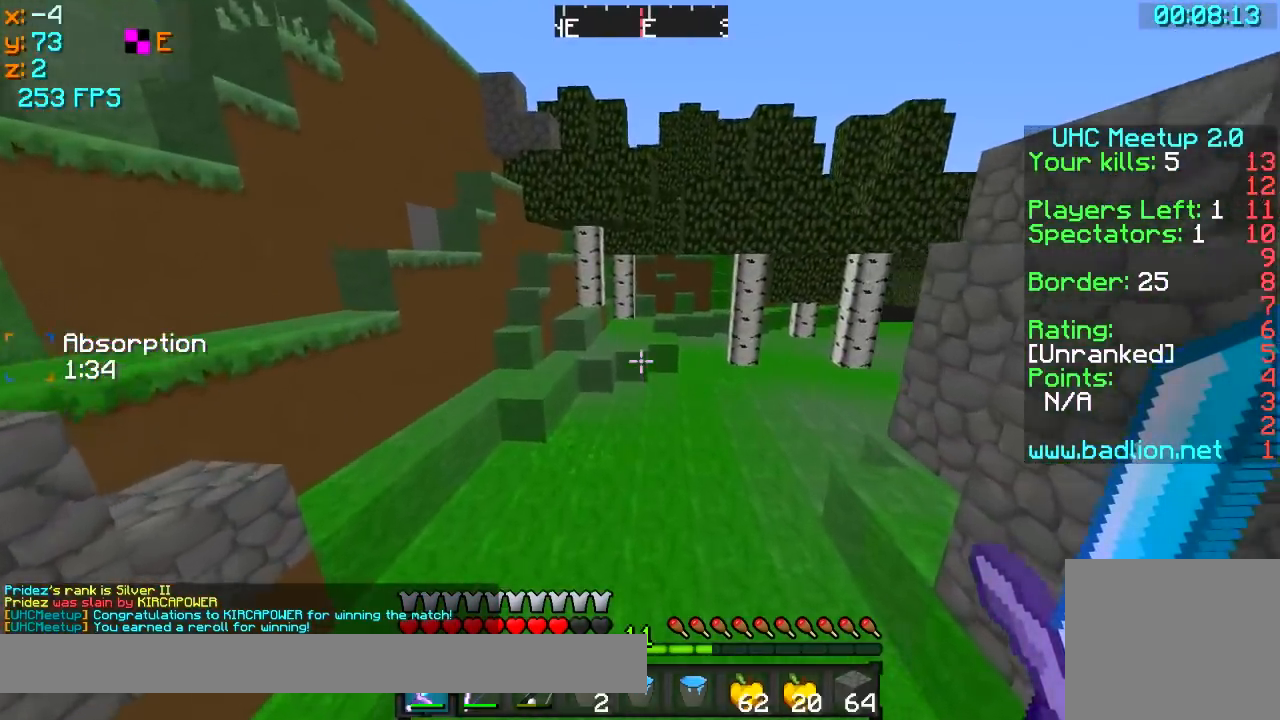
{"keys": ["w"], "events": []}
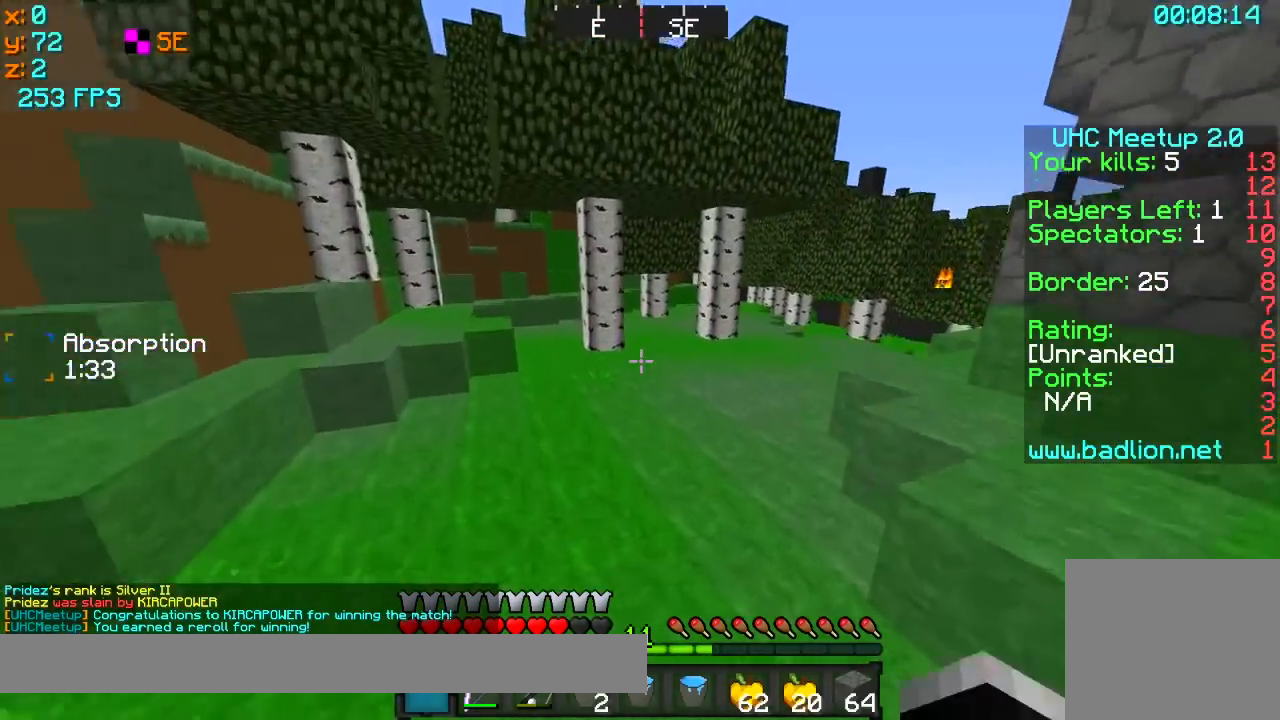
{"keys": ["w"], "events": [[50, "d", "down"], [350, "d", "up"]]}
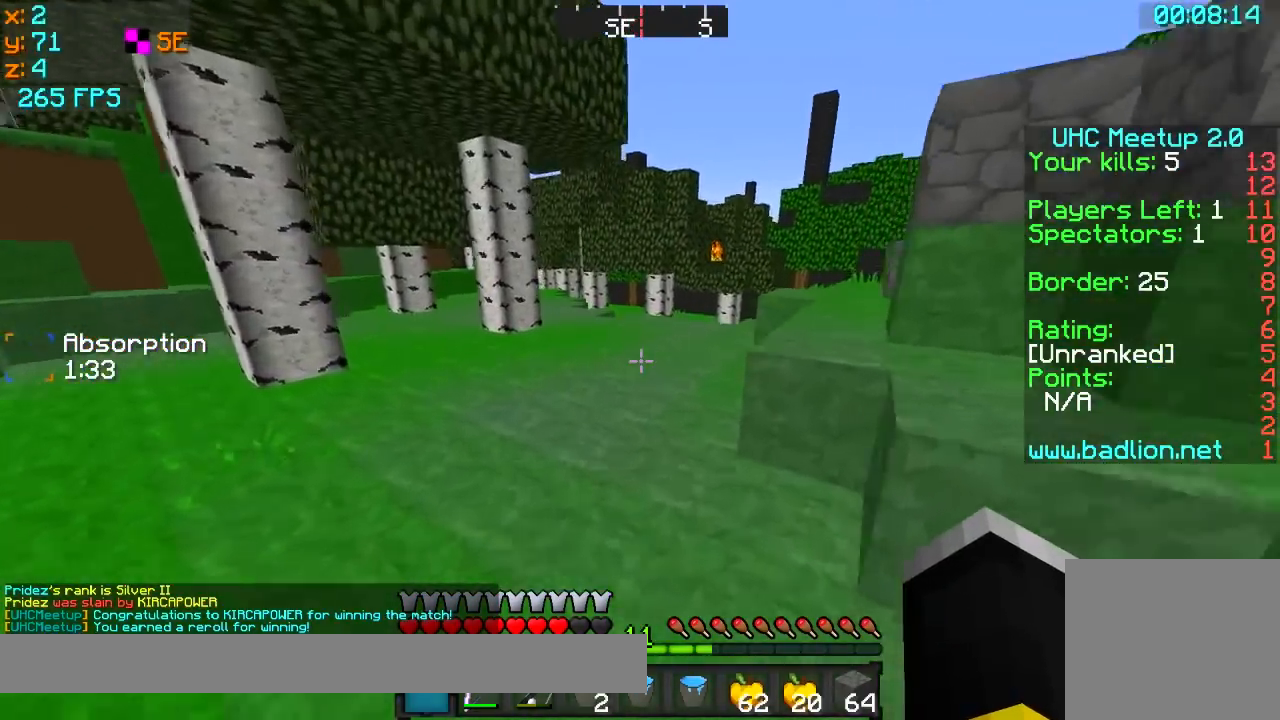
{"keys": ["w"], "events": []}
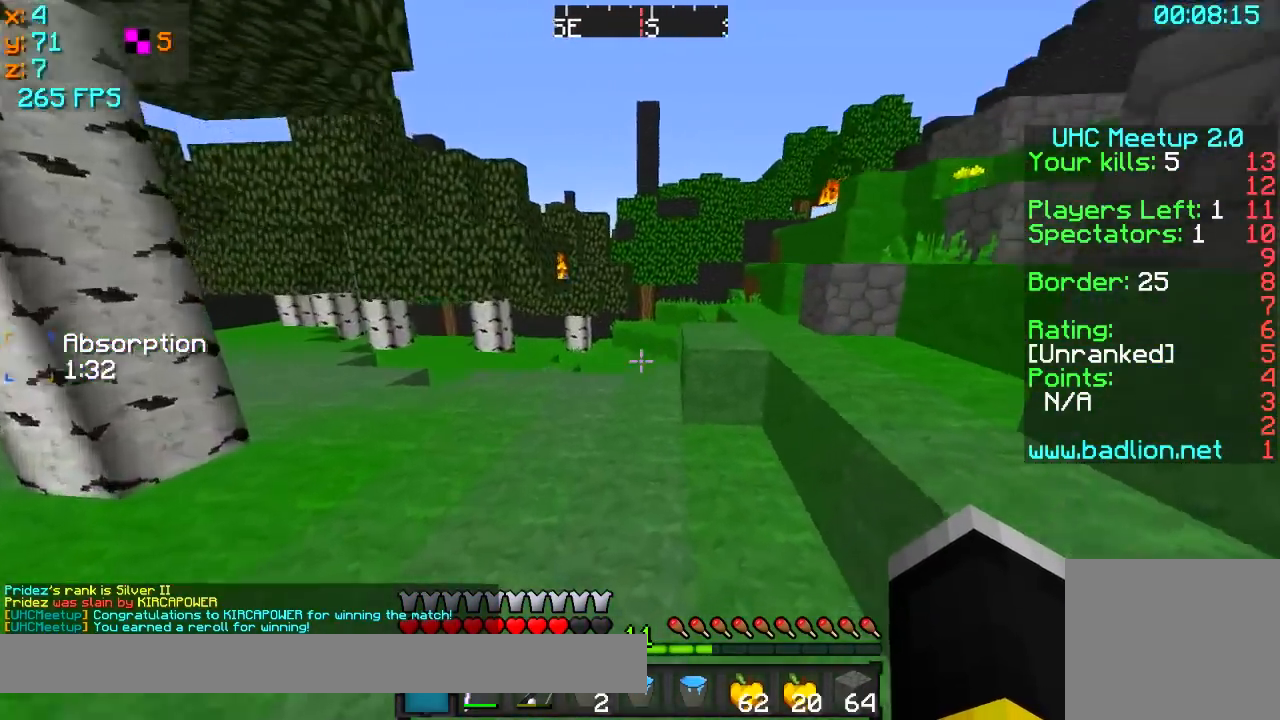
{"keys": ["w"], "events": []}
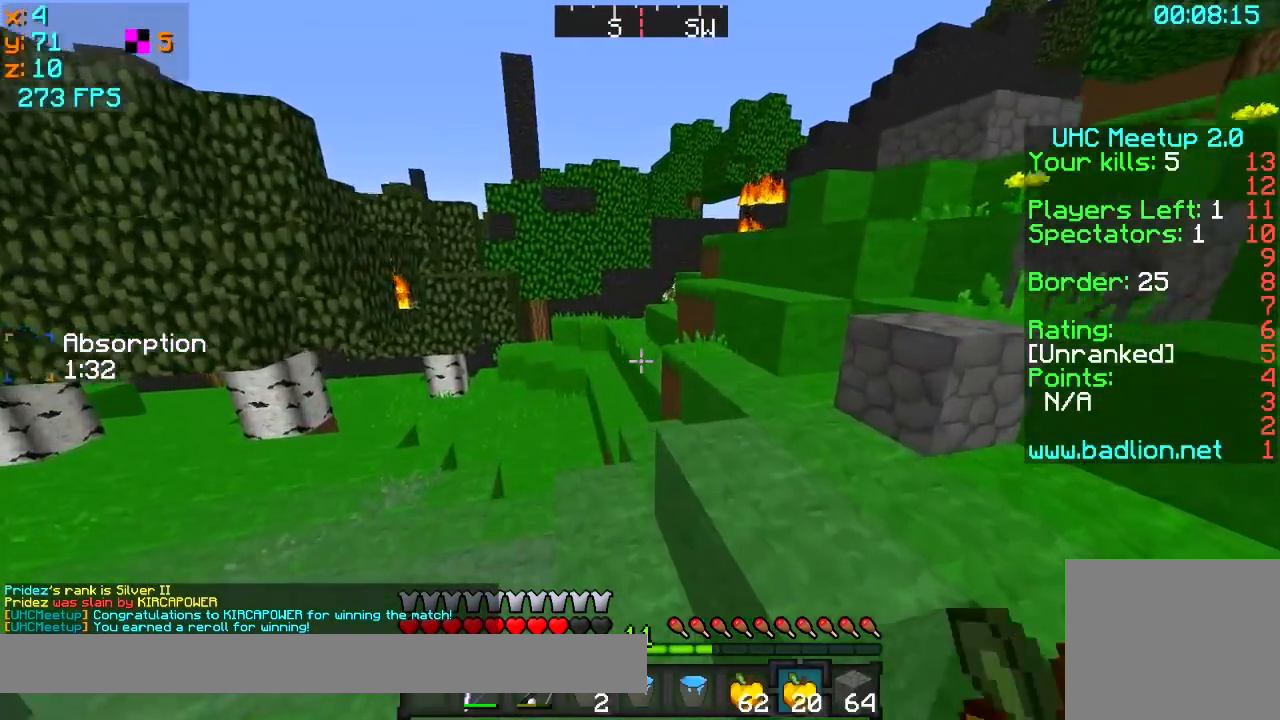
{"keys": ["d", "w"], "events": [[100, "d", "down"]]}
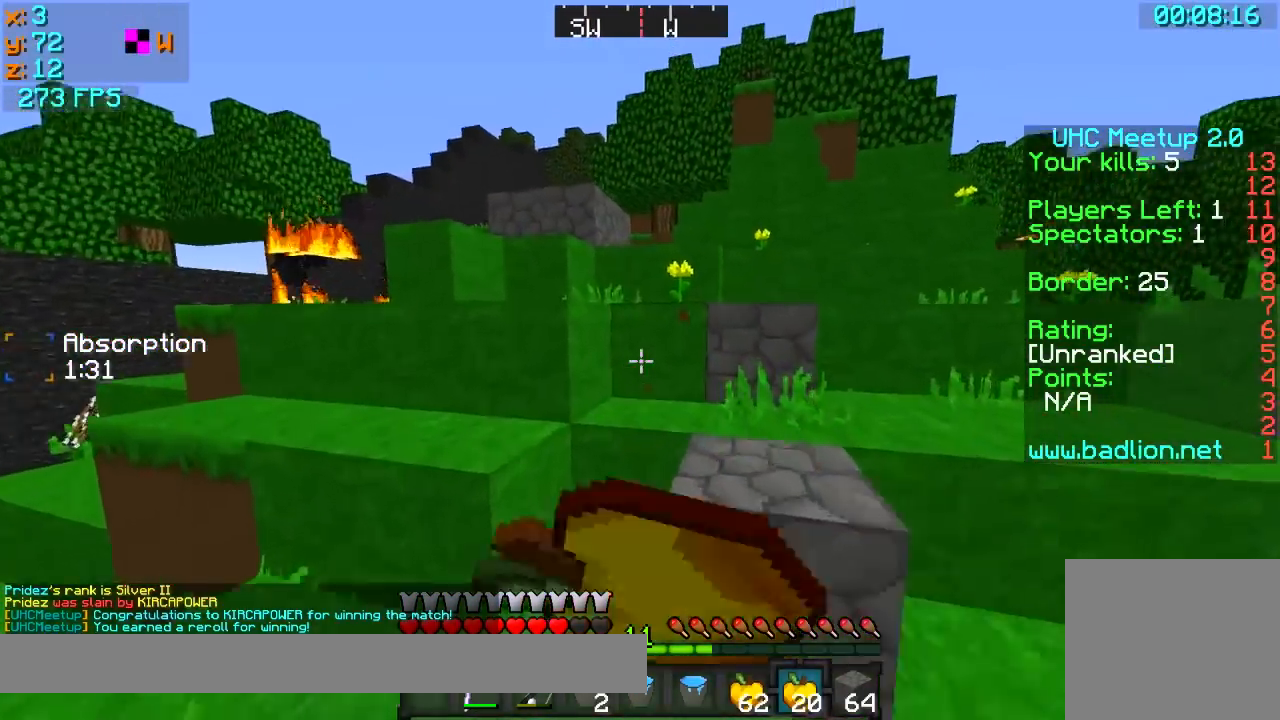
{"keys": ["d", "w"], "events": []}
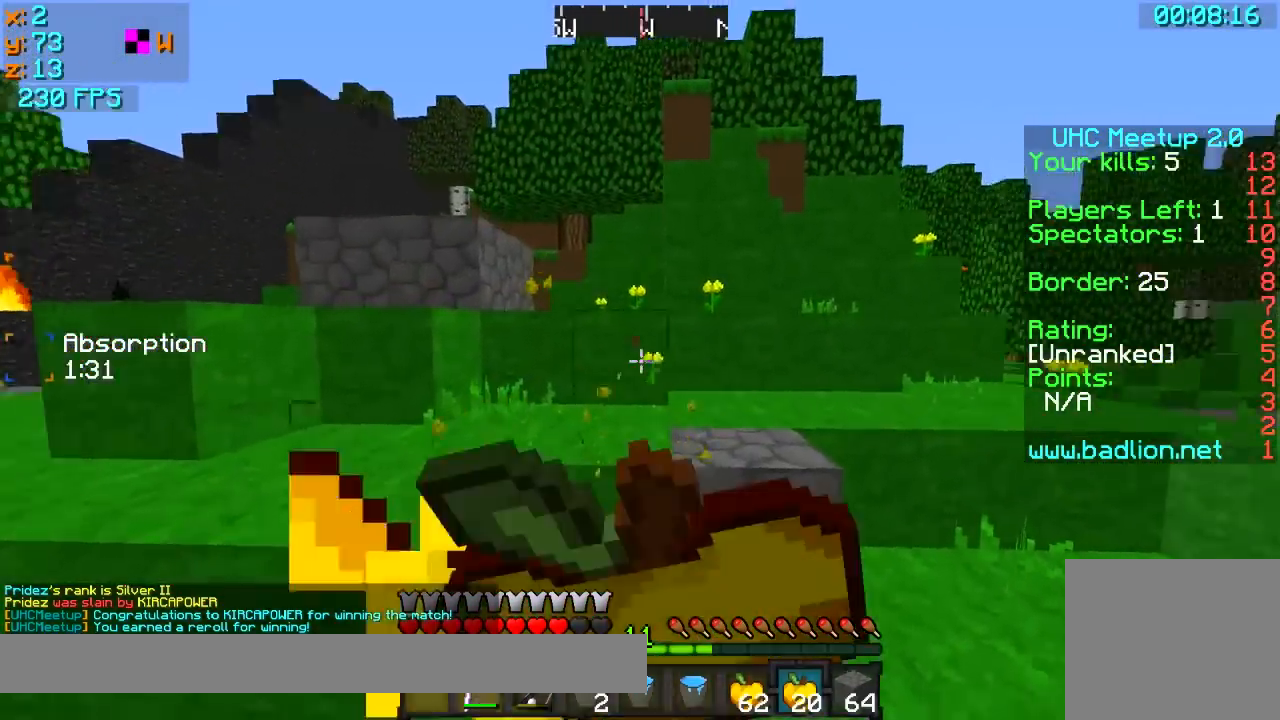
{"keys": ["d", "w"], "events": []}
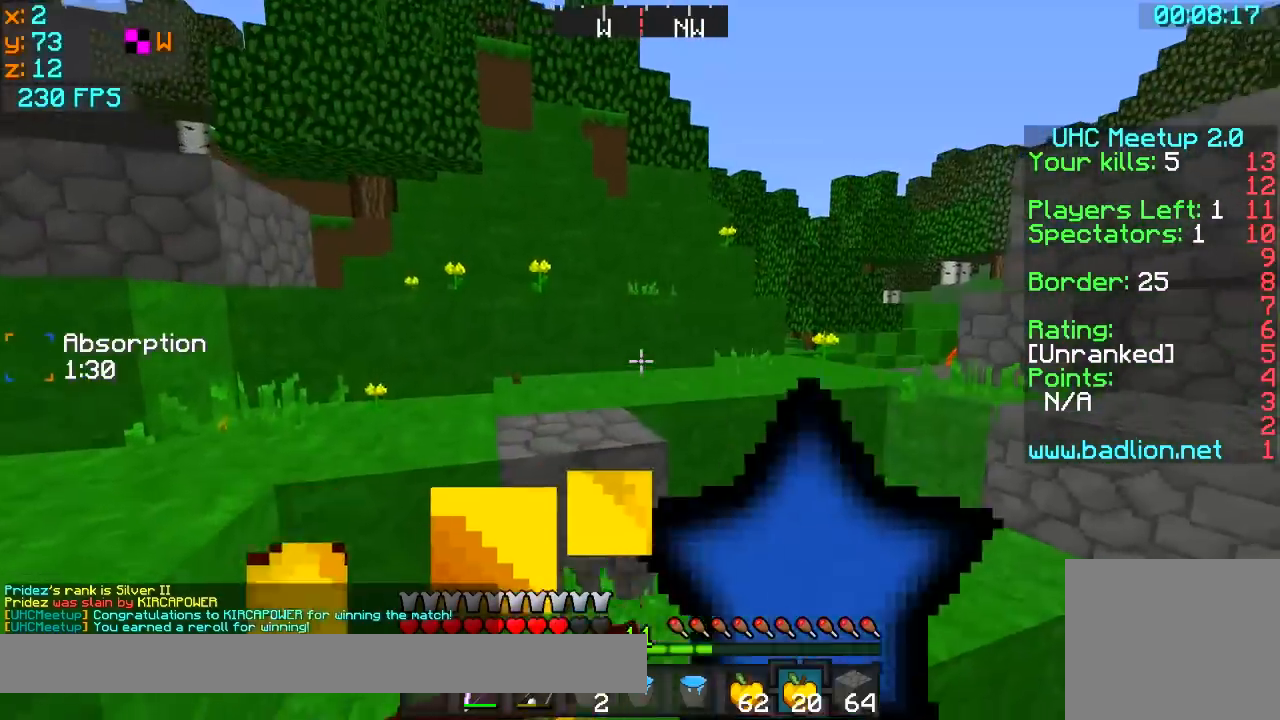
{"keys": ["w"], "events": [[50, "d", "up"], [200, "d", "down"], [400, "d", "up"]]}
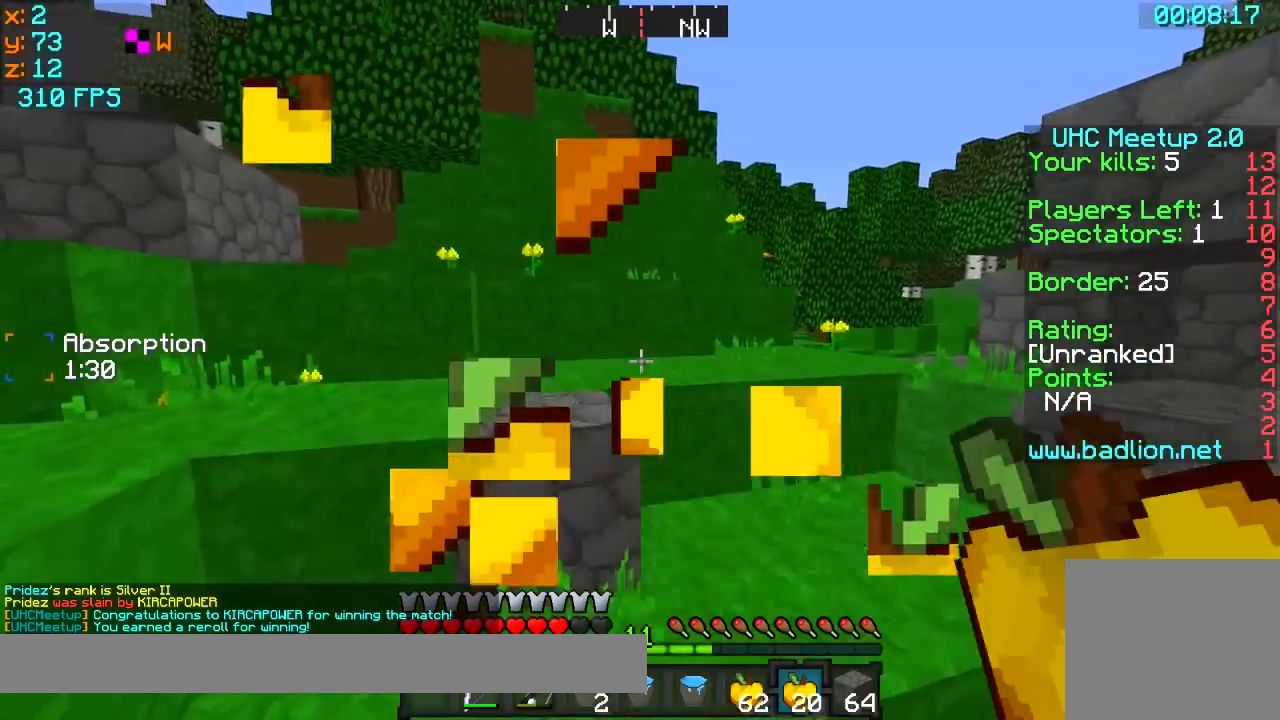
{"keys": ["w"], "events": [[150, "d", "down"], [400, "d", "up"]]}
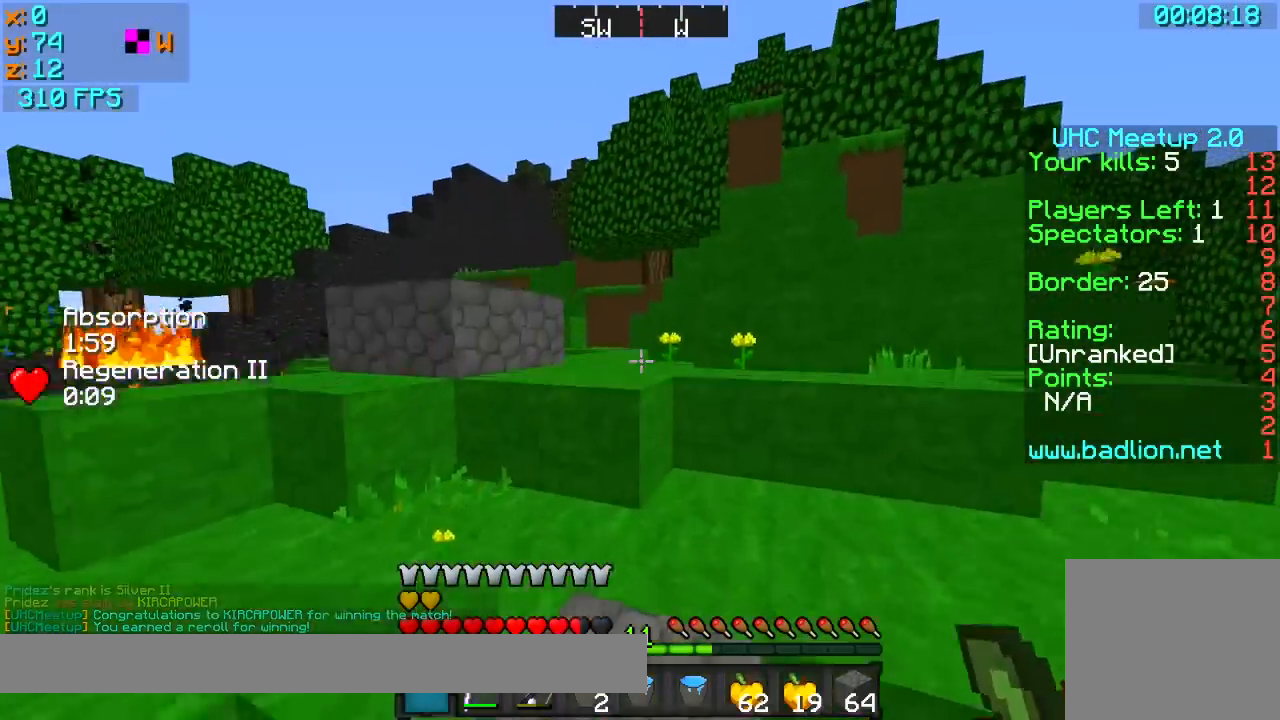
{"keys": ["d", "w"], "events": [[300, "a", "down"], [400, "a", "up"], [500, "d", "down"]]}
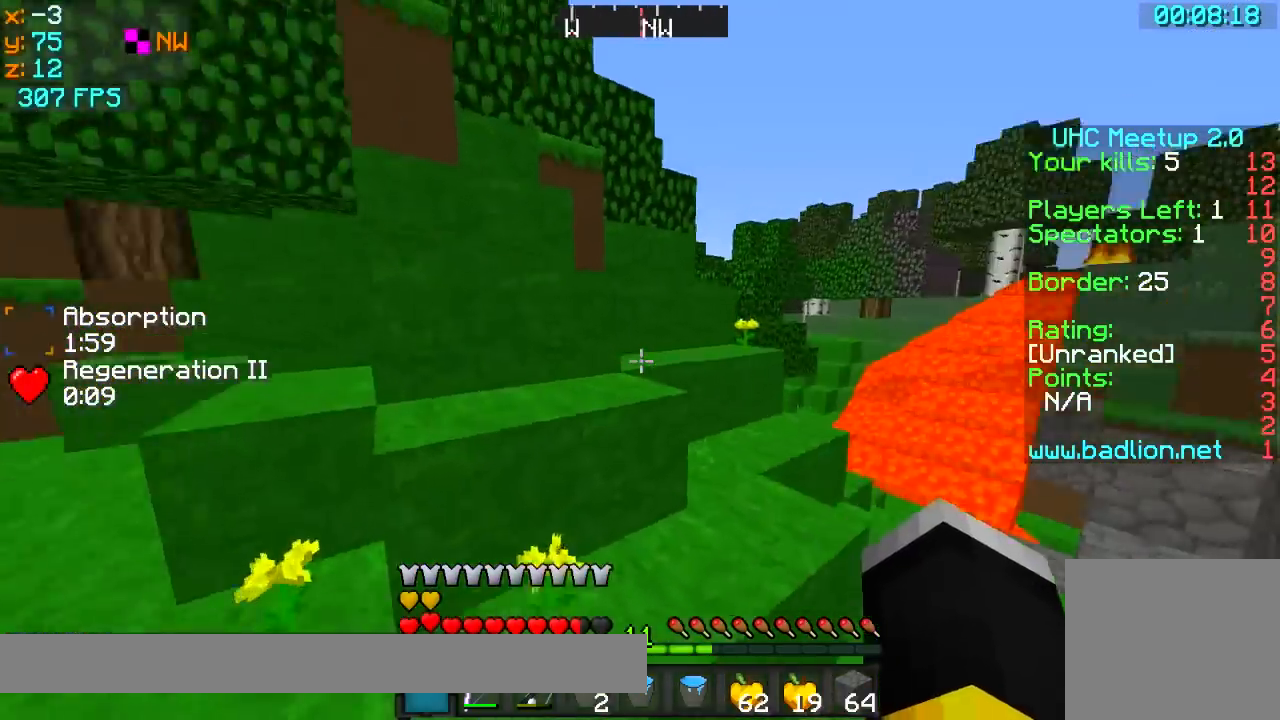
{"keys": ["a", "w"], "events": [[300, "d", "up"], [350, "a", "down"]]}
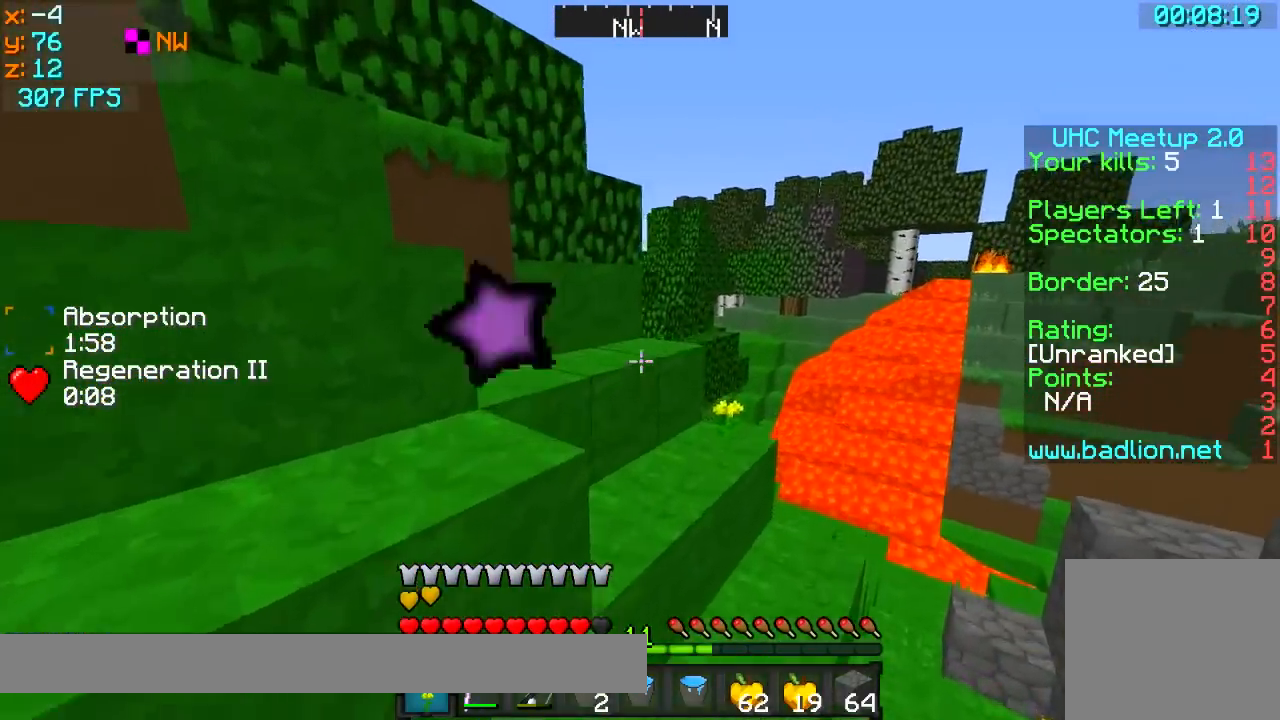
{"keys": ["w"], "events": [[150, "a", "up"]]}
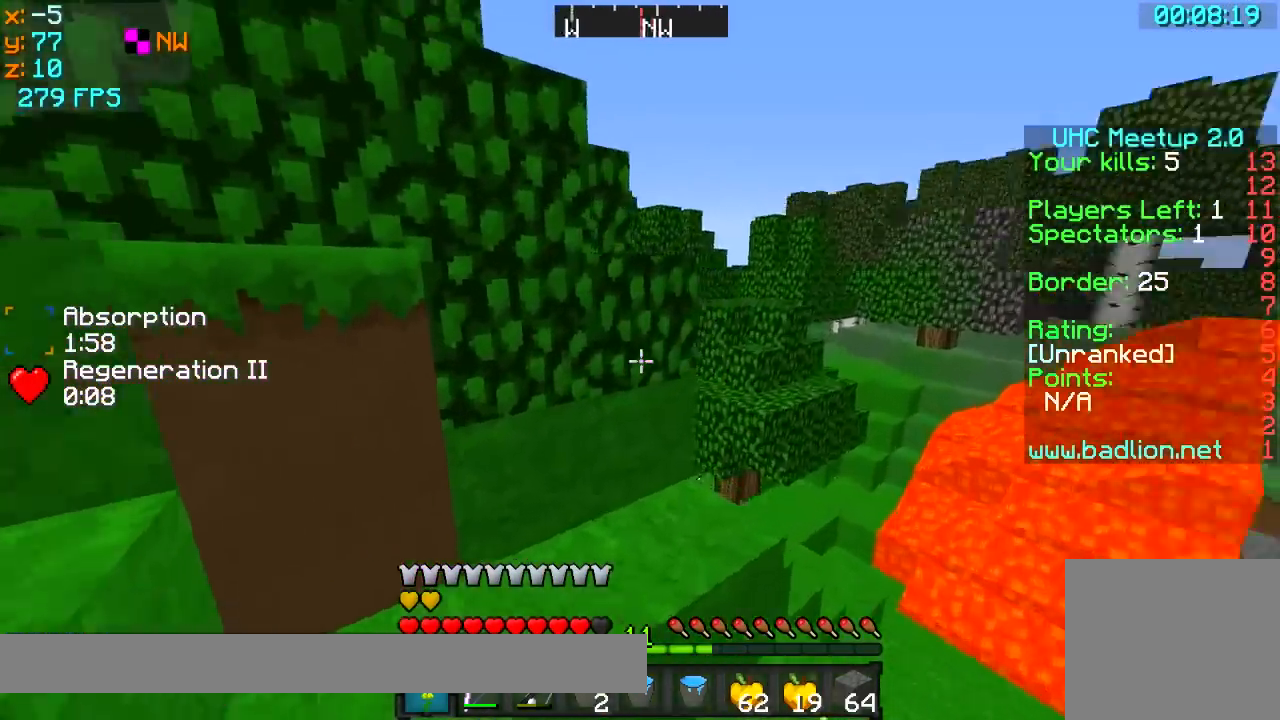
{"keys": ["d"], "events": [[400, "d", "down"], [500, "w", "up"]]}
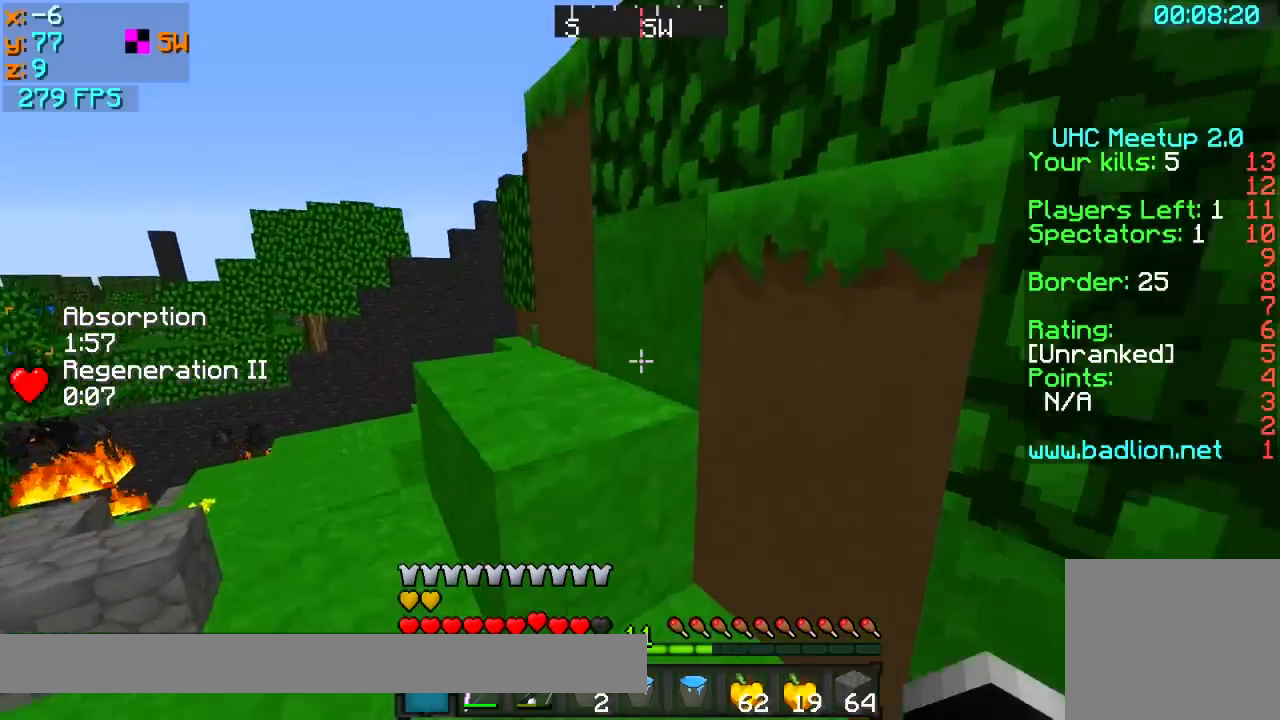
{"keys": ["a", "w"], "events": [[150, "a", "down"], [150, "w", "down"], [200, "d", "up"]]}
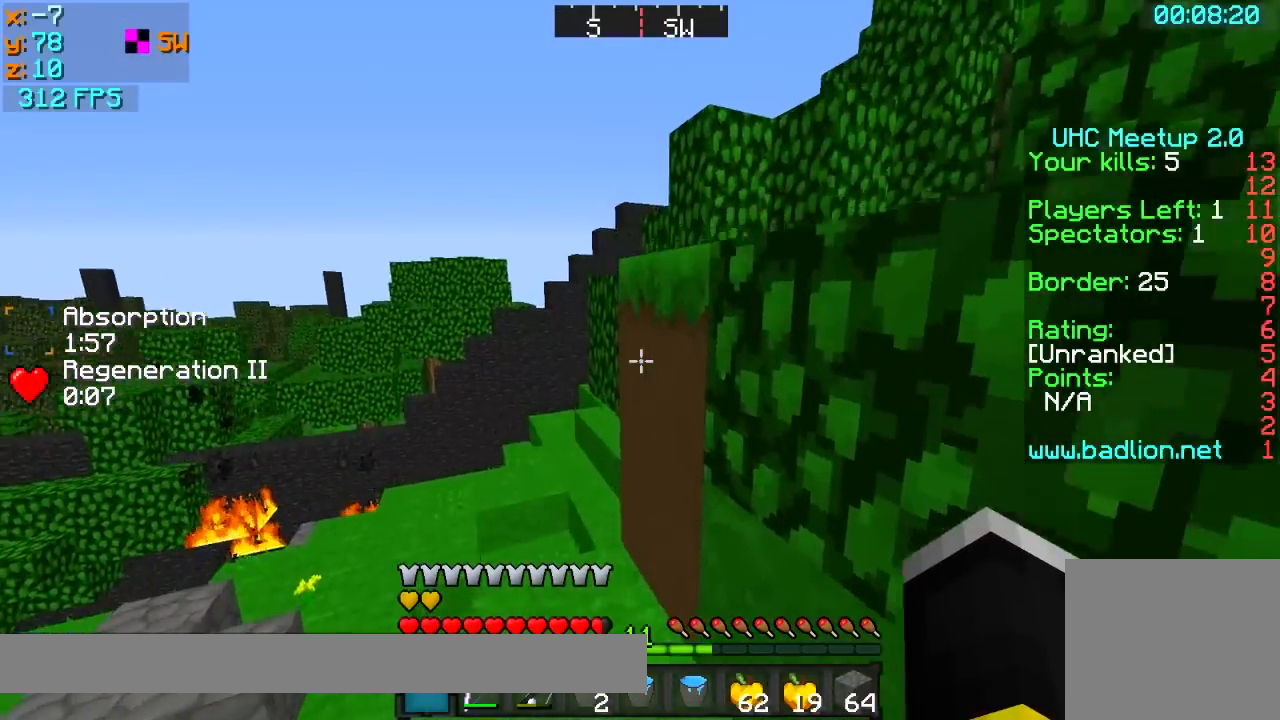
{"keys": ["d"], "events": [[350, "a", "up"], [400, "w", "up"], [450, "d", "down"]]}